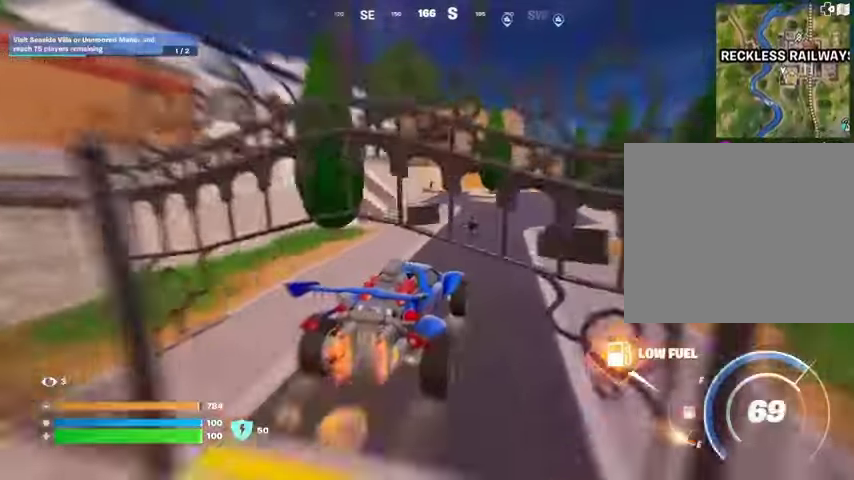
Gameplay with a controller (PlayStation layout); each line is a JSON object with the inputs held at the frame after it. "events" lists button and stick changes between this image and that frame as [ms after this image, input, new state], when the widget could be followed in between.
{"buttons": ["SQUARE"], "left_stick": "up", "right_stick": "center", "events": [[233, "right_stick", "up"], [300, "right_stick", "center"], [367, "L3", "up"], [400, "SQUARE", "down"]]}
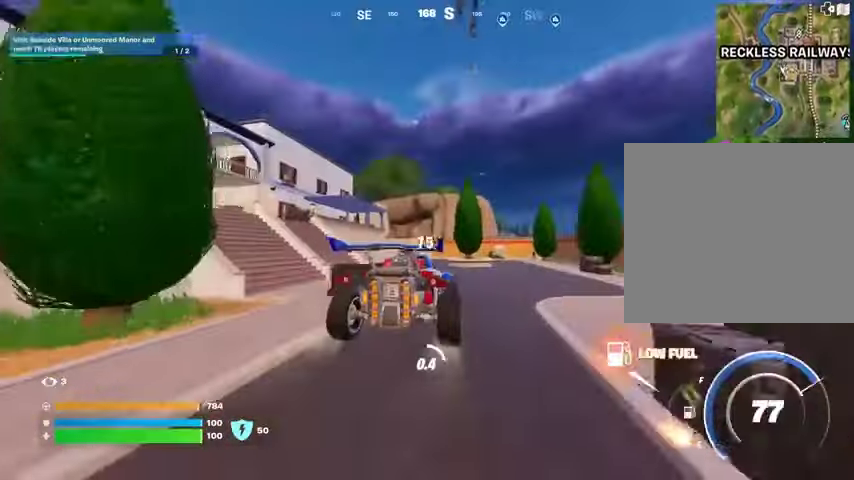
{"buttons": [], "left_stick": "left", "right_stick": "center", "events": [[267, "left_stick", "left"], [500, "SQUARE", "up"]]}
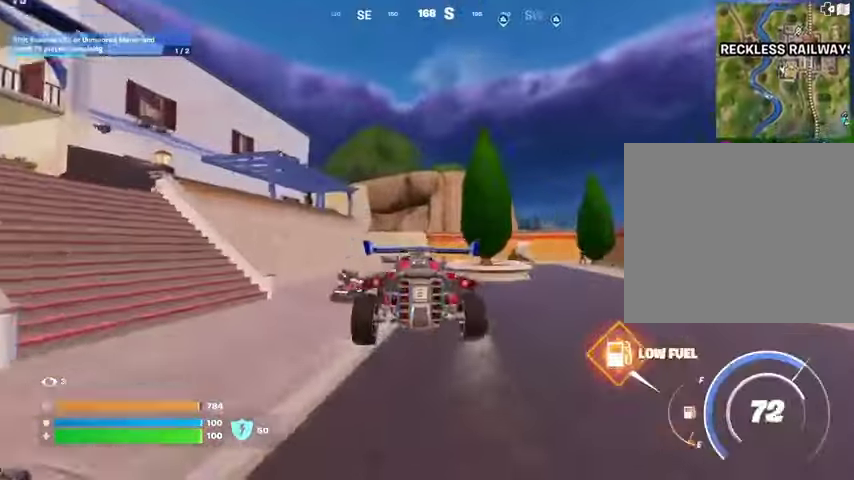
{"buttons": [], "left_stick": "up-left", "right_stick": "down-left", "events": [[33, "left_stick", "up-left"], [33, "right_stick", "left"], [67, "L3", "down"], [167, "L3", "up"], [200, "right_stick", "center"], [500, "right_stick", "down-left"]]}
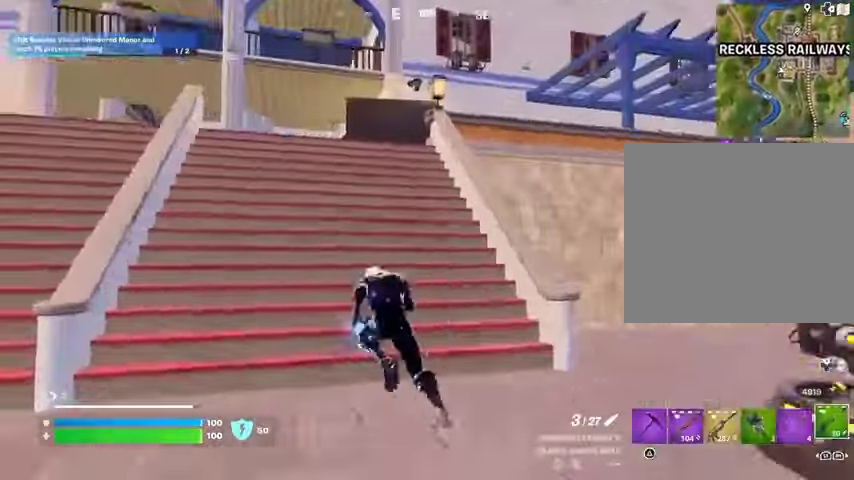
{"buttons": [], "left_stick": "up", "right_stick": "center", "events": [[33, "left_stick", "up"], [100, "right_stick", "center"], [133, "CROSS", "down"], [233, "CROSS", "up"]]}
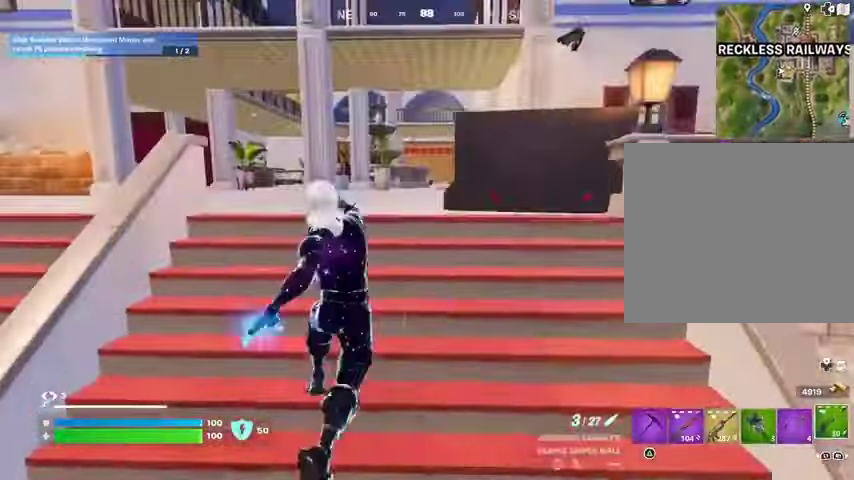
{"buttons": ["L2"], "left_stick": "up-right", "right_stick": "center", "events": [[333, "right_stick", "up-left"], [367, "L2", "down"], [433, "right_stick", "center"], [500, "left_stick", "up-right"]]}
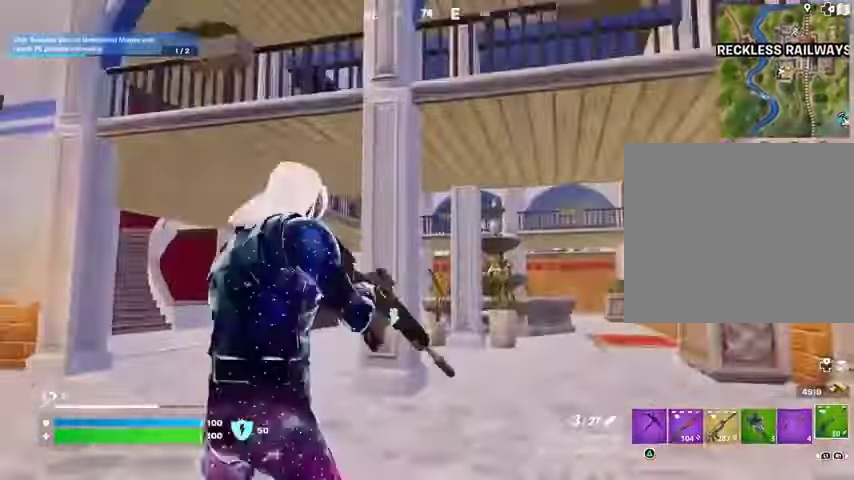
{"buttons": ["L2"], "left_stick": "up", "right_stick": "center", "events": [[33, "right_stick", "right"], [233, "right_stick", "down-left"], [267, "left_stick", "up"], [400, "right_stick", "center"]]}
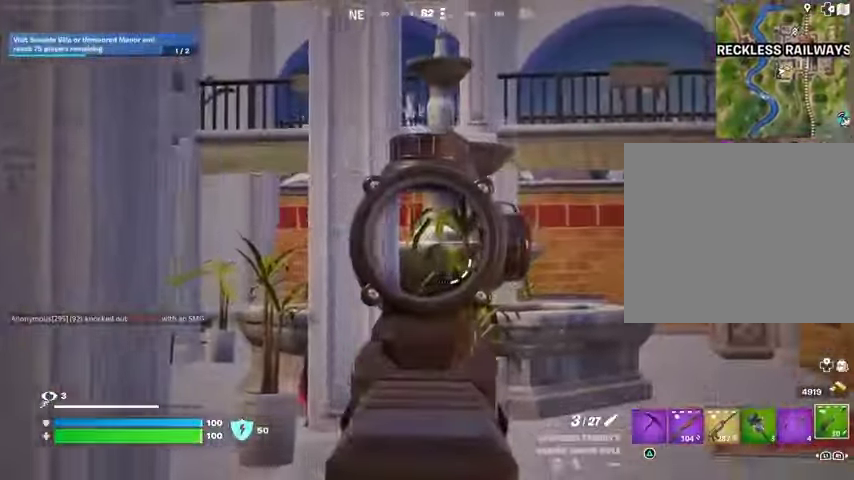
{"buttons": [], "left_stick": "up-left", "right_stick": "center", "events": [[67, "right_stick", "left"], [367, "right_stick", "center"], [433, "L2", "up"], [467, "left_stick", "up-left"]]}
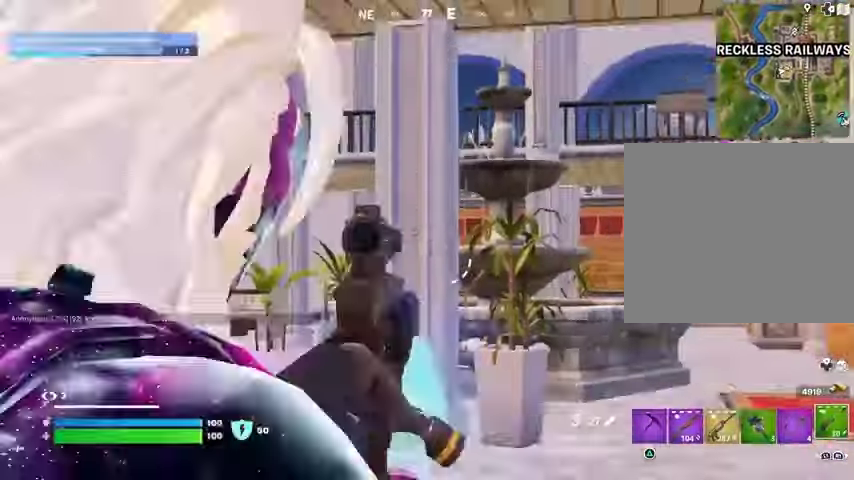
{"buttons": [], "left_stick": "up-left", "right_stick": "center", "events": []}
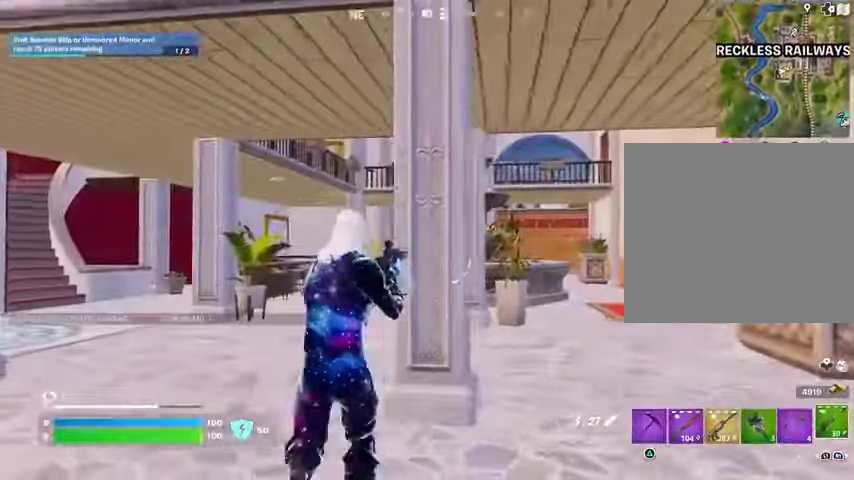
{"buttons": ["L2"], "left_stick": "up", "right_stick": "up-right", "events": [[200, "L2", "down"], [467, "right_stick", "up-right"], [500, "left_stick", "up"]]}
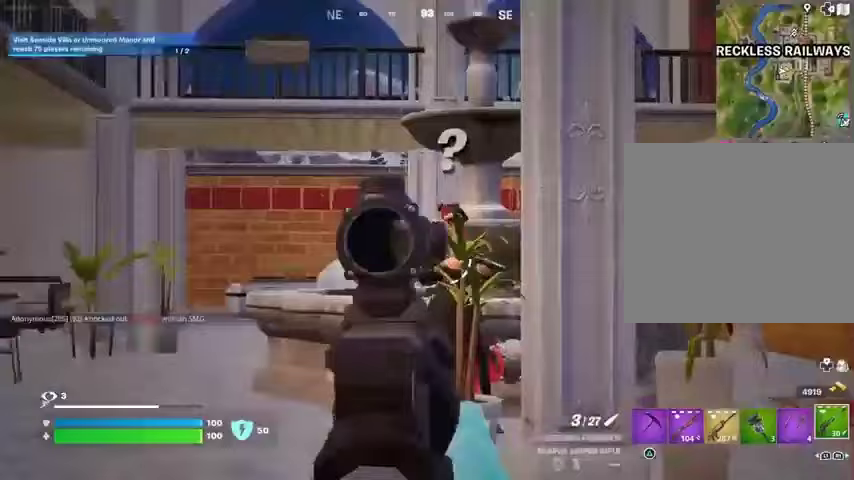
{"buttons": [], "left_stick": "up", "right_stick": "down", "events": [[367, "right_stick", "down"], [400, "R2", "down"], [433, "R2", "up"], [467, "L2", "up"]]}
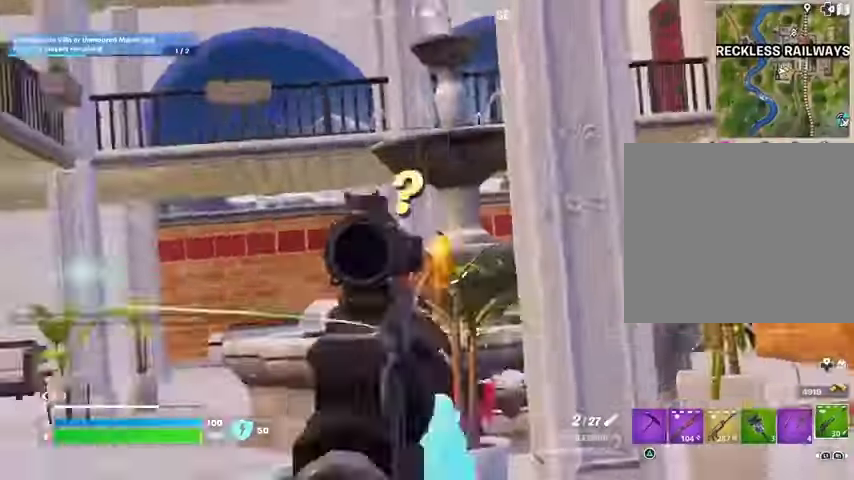
{"buttons": [], "left_stick": "up-left", "right_stick": "left", "events": [[33, "right_stick", "center"], [67, "R1", "down"], [167, "R1", "up"], [333, "left_stick", "up-left"], [500, "right_stick", "left"]]}
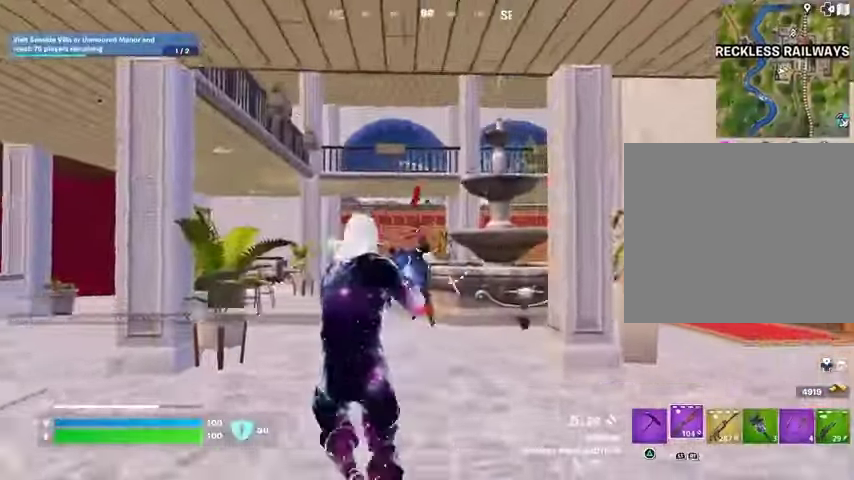
{"buttons": [], "left_stick": "up-right", "right_stick": "right", "events": [[33, "R2", "down"], [67, "R2", "up"], [67, "right_stick", "center"], [167, "R1", "down"], [167, "left_stick", "up-right"], [167, "right_stick", "left"], [300, "R1", "up"], [333, "right_stick", "center"], [433, "right_stick", "right"]]}
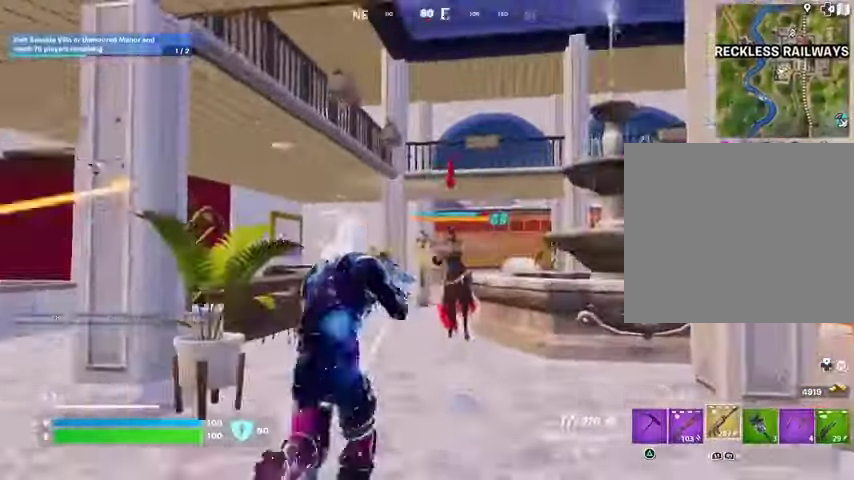
{"buttons": ["R1", "R2"], "left_stick": "up", "right_stick": "up", "events": [[67, "R2", "down"], [67, "right_stick", "center"], [100, "left_stick", "up"], [400, "R1", "down"], [500, "right_stick", "up"]]}
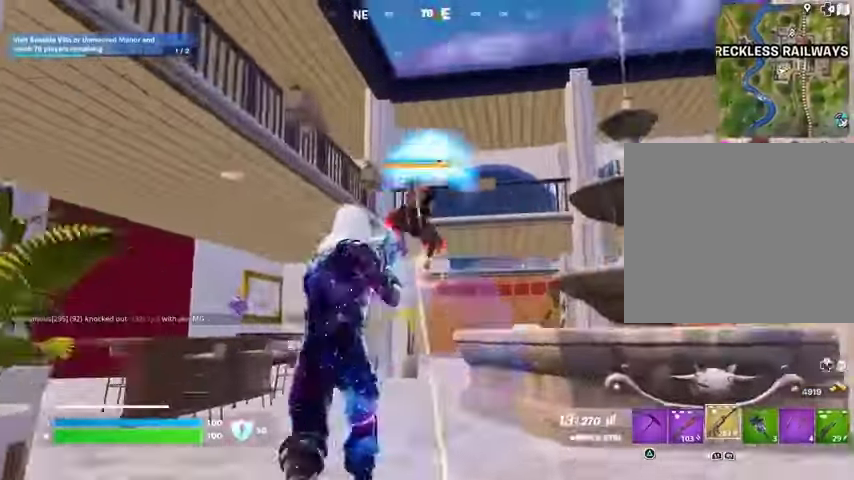
{"buttons": ["R2"], "left_stick": "up", "right_stick": "down", "events": [[100, "R1", "up"], [100, "right_stick", "center"], [433, "right_stick", "down"]]}
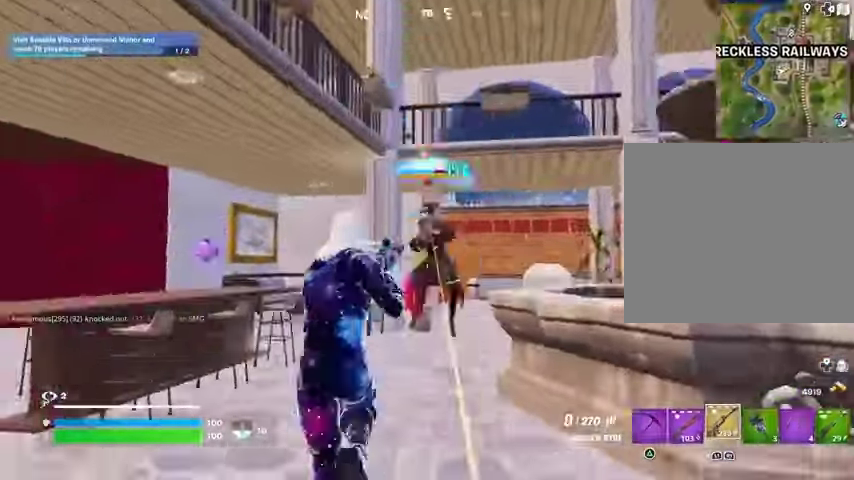
{"buttons": ["R2"], "left_stick": "up", "right_stick": "center", "events": [[133, "right_stick", "center"], [267, "right_stick", "up"], [367, "right_stick", "center"]]}
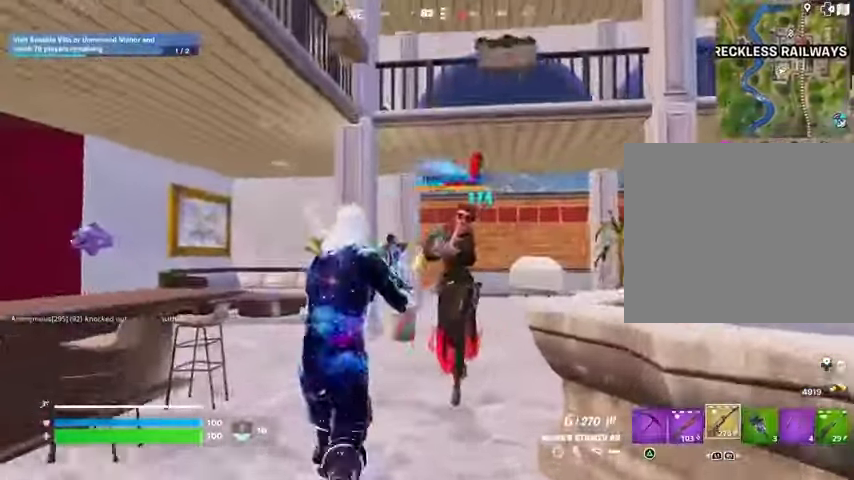
{"buttons": ["R2"], "left_stick": "up", "right_stick": "center", "events": [[33, "right_stick", "up-right"], [167, "right_stick", "center"]]}
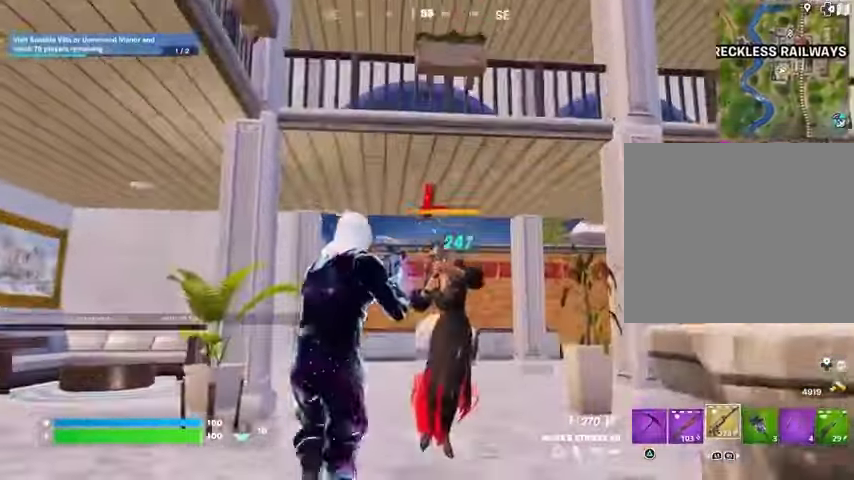
{"buttons": ["R2"], "left_stick": "down", "right_stick": "up-right", "events": [[367, "right_stick", "up-right"], [400, "left_stick", "center"], [467, "left_stick", "down"]]}
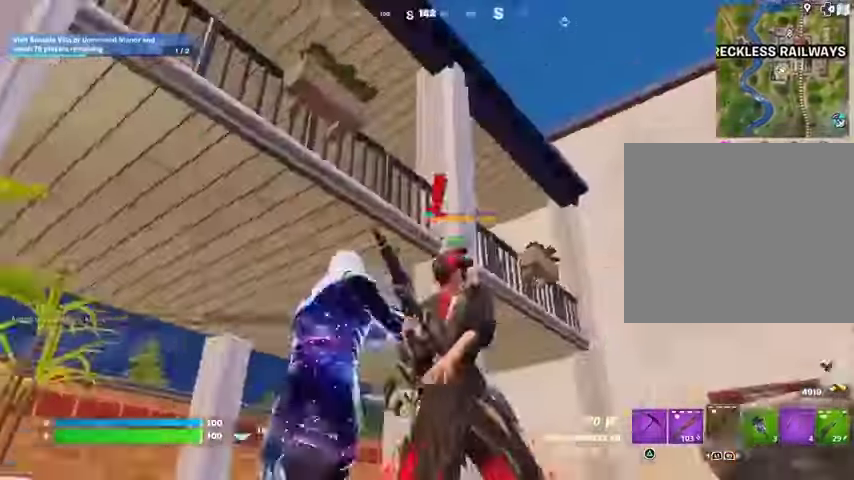
{"buttons": ["L1", "R2"], "left_stick": "up-left", "right_stick": "center", "events": [[33, "L1", "down"], [67, "R2", "up"], [67, "right_stick", "down-right"], [133, "L1", "up"], [200, "right_stick", "down-left"], [267, "right_stick", "center"], [333, "left_stick", "center"], [433, "left_stick", "up-left"], [433, "right_stick", "up-right"], [467, "R2", "down"], [500, "L1", "down"], [500, "right_stick", "center"]]}
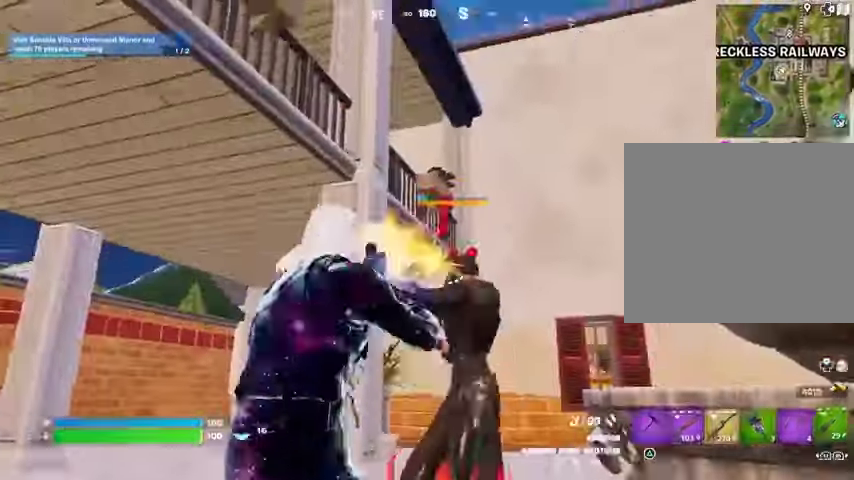
{"buttons": [], "left_stick": "center", "right_stick": "center", "events": [[33, "right_stick", "down"], [67, "L1", "up"], [67, "R2", "up"], [200, "right_stick", "right"], [367, "right_stick", "center"], [400, "left_stick", "center"]]}
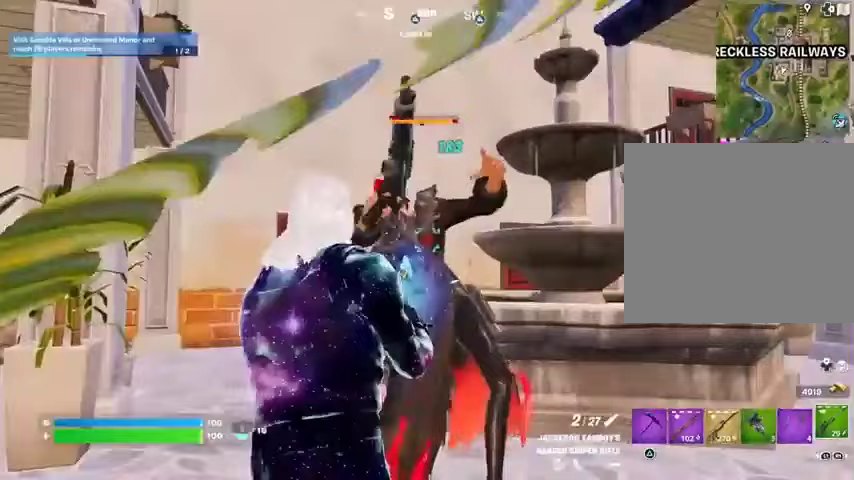
{"buttons": [], "left_stick": "up", "right_stick": "center", "events": [[467, "left_stick", "up"]]}
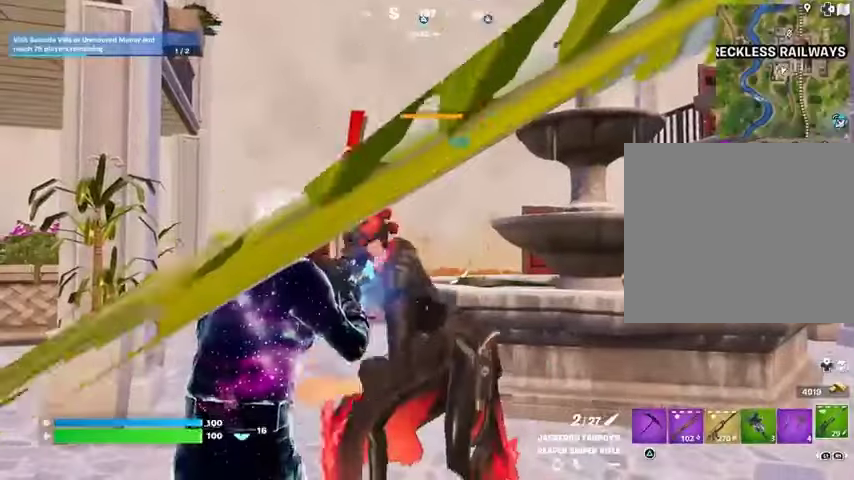
{"buttons": ["R1"], "left_stick": "left", "right_stick": "right", "events": [[133, "right_stick", "up-left"], [200, "R2", "down"], [267, "right_stick", "down-right"], [300, "R2", "up"], [333, "left_stick", "up-left"], [433, "right_stick", "right"], [467, "R1", "down"], [467, "left_stick", "left"]]}
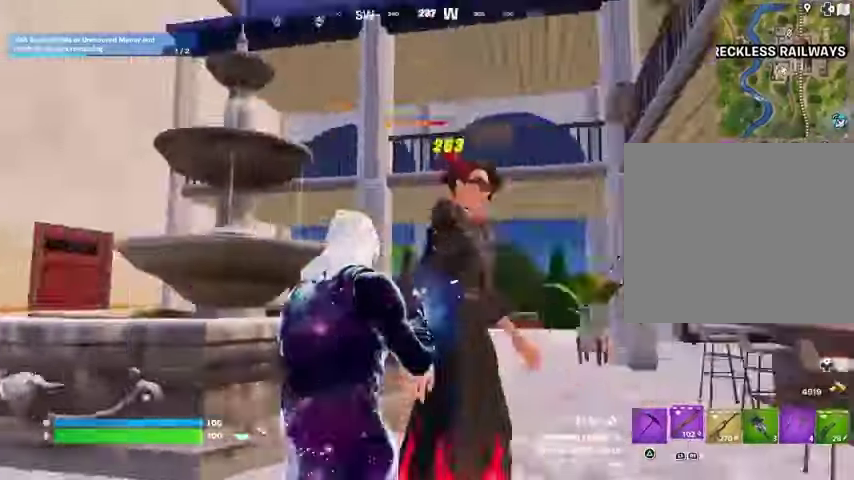
{"buttons": ["L1", "R2"], "left_stick": "center", "right_stick": "center", "events": [[33, "R1", "up"], [67, "left_stick", "center"], [100, "right_stick", "center"], [333, "right_stick", "up-left"], [467, "R2", "down"], [500, "L1", "down"], [500, "right_stick", "center"]]}
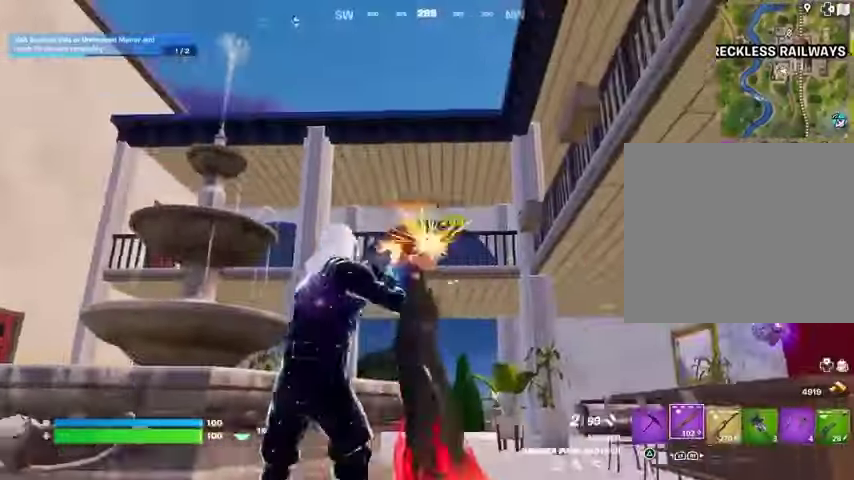
{"buttons": ["L2"], "left_stick": "center", "right_stick": "center", "events": [[67, "L1", "up"], [67, "R2", "up"], [67, "right_stick", "down"], [167, "right_stick", "center"], [400, "right_stick", "up-right"], [433, "L2", "down"], [500, "right_stick", "center"]]}
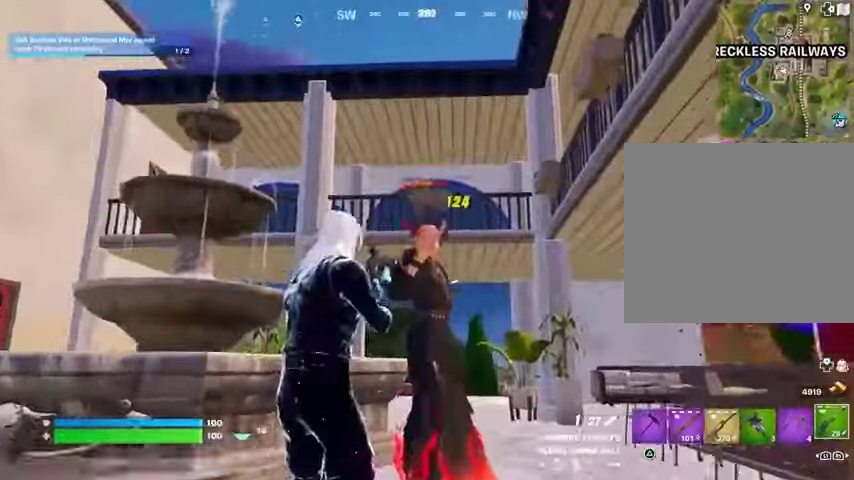
{"buttons": ["L2"], "left_stick": "down", "right_stick": "right", "events": [[167, "right_stick", "up-right"], [233, "left_stick", "down-right"], [267, "right_stick", "center"], [367, "left_stick", "center"], [433, "right_stick", "right"], [467, "left_stick", "down"]]}
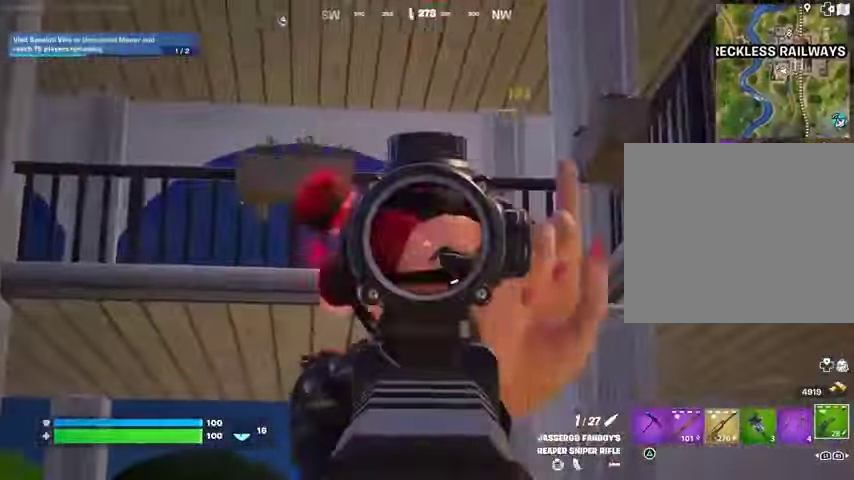
{"buttons": [], "left_stick": "center", "right_stick": "center", "events": [[67, "L2", "up"], [67, "R2", "down"], [67, "right_stick", "down"], [100, "left_stick", "down-left"], [133, "R2", "up"], [200, "left_stick", "center"], [233, "R1", "down"], [267, "right_stick", "center"], [300, "R1", "up"]]}
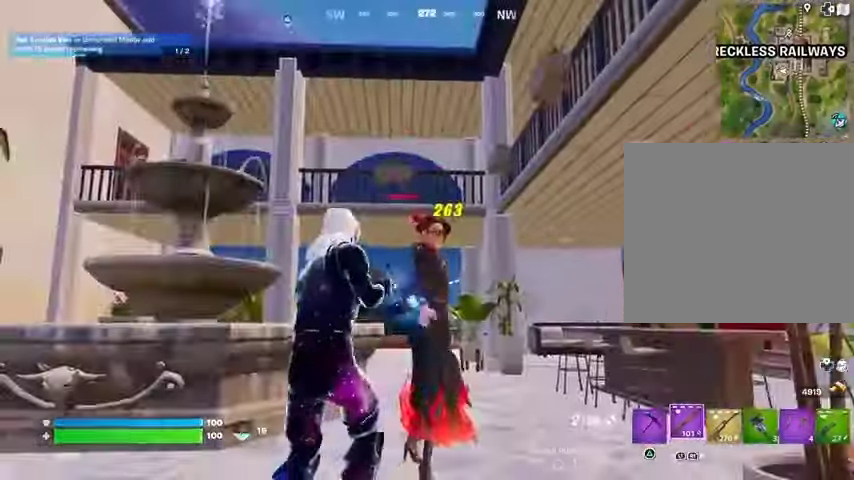
{"buttons": [], "left_stick": "down", "right_stick": "down-left", "events": [[133, "R2", "down"], [133, "right_stick", "up-right"], [200, "R2", "up"], [200, "right_stick", "center"], [433, "left_stick", "down"], [500, "right_stick", "down-left"]]}
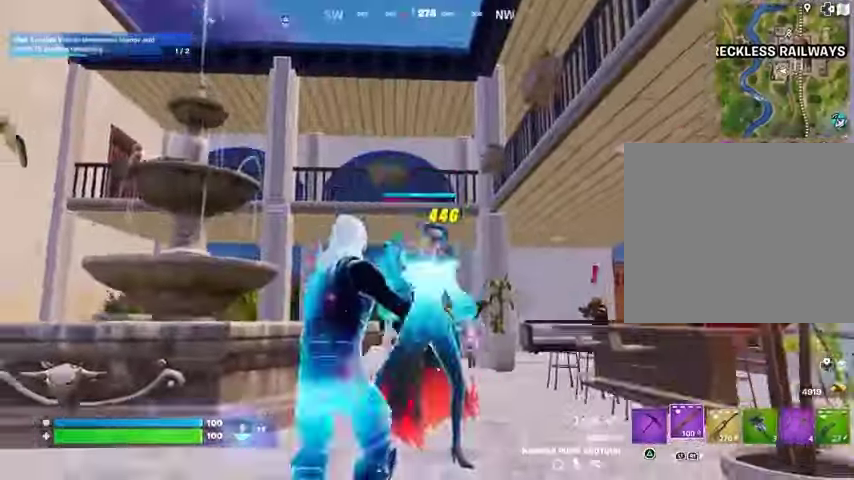
{"buttons": [], "left_stick": "left", "right_stick": "right", "events": [[67, "right_stick", "left"], [100, "L1", "down"], [100, "left_stick", "left"], [200, "L1", "up"], [367, "left_stick", "up-left"], [433, "right_stick", "right"], [467, "left_stick", "left"]]}
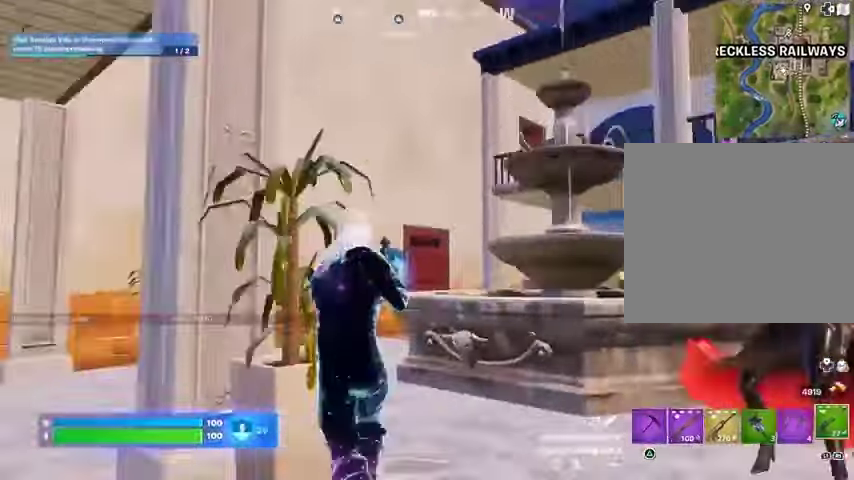
{"buttons": [], "left_stick": "left", "right_stick": "left", "events": [[100, "left_stick", "down"], [233, "right_stick", "center"], [300, "right_stick", "left"], [367, "R1", "down"], [367, "left_stick", "left"], [467, "R1", "up"]]}
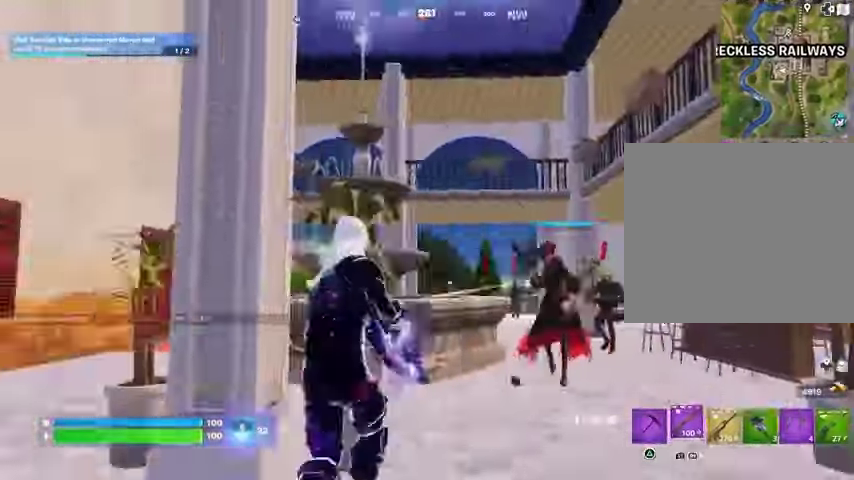
{"buttons": [], "left_stick": "center", "right_stick": "center", "events": [[33, "R1", "down"], [67, "right_stick", "right"], [133, "R1", "up"], [200, "right_stick", "center"], [367, "SQUARE", "down"], [400, "left_stick", "center"], [433, "SQUARE", "up"]]}